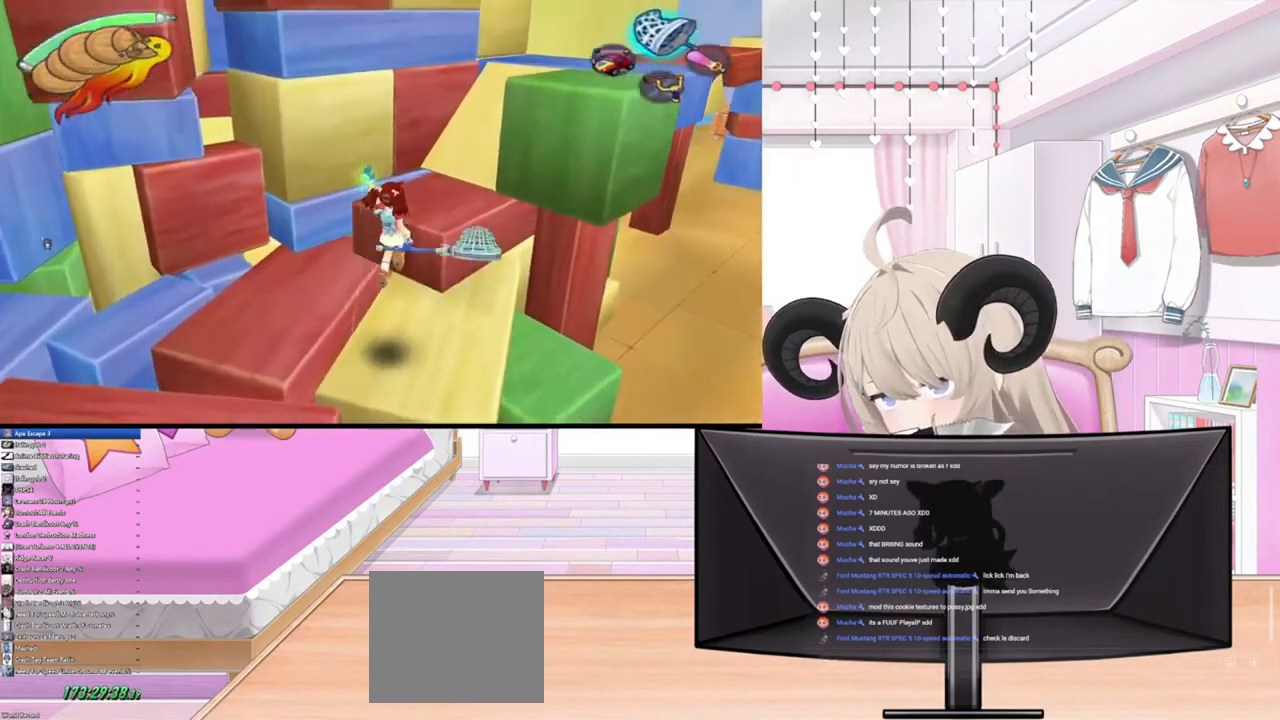
Gameplay with a controller (PlayStation layout); each line is a JSON object with the inputs held at the frame after it. "events" lists button and stick changes between this image and that frame as [ms after this image, input, new state], when the widget could be followed in between.
{"buttons": [], "left_stick": "up", "right_stick": "center", "events": [[267, "R2", "down"], [400, "R2", "up"]]}
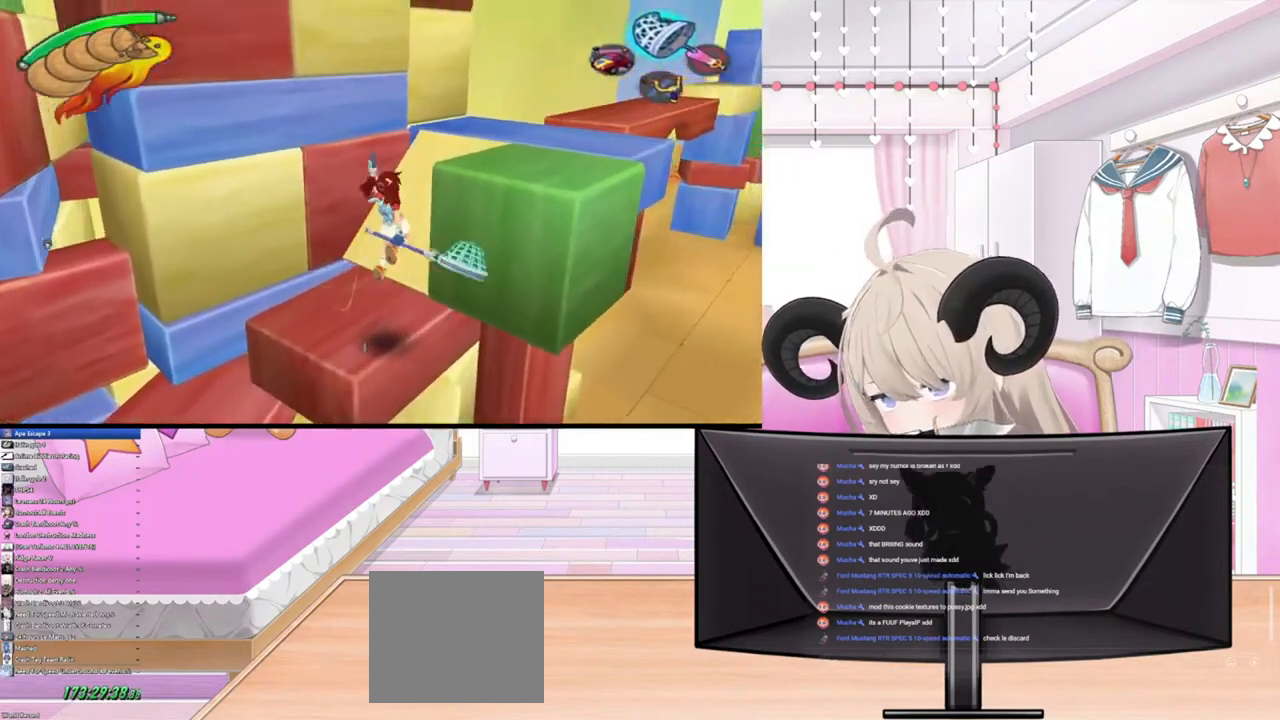
{"buttons": [], "left_stick": "up", "right_stick": "center", "events": [[200, "R2", "down"], [400, "R2", "up"]]}
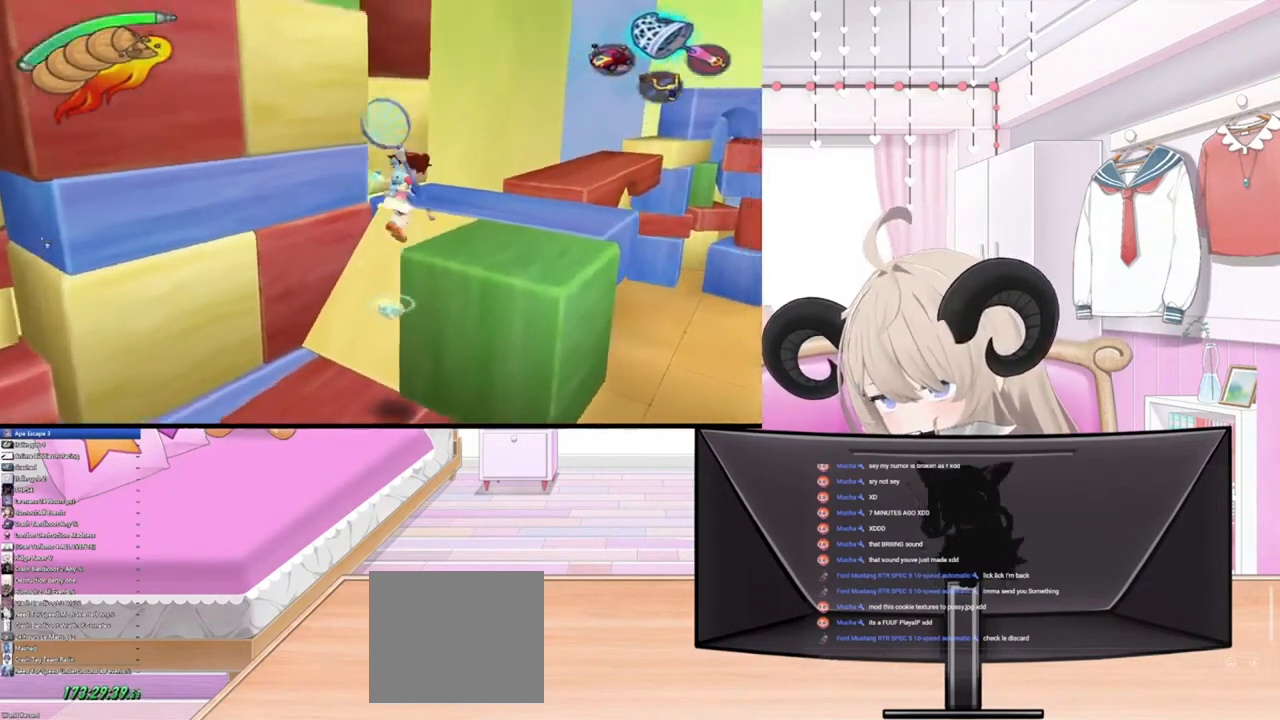
{"buttons": ["R2"], "left_stick": "up", "right_stick": "center", "events": [[367, "R2", "down"]]}
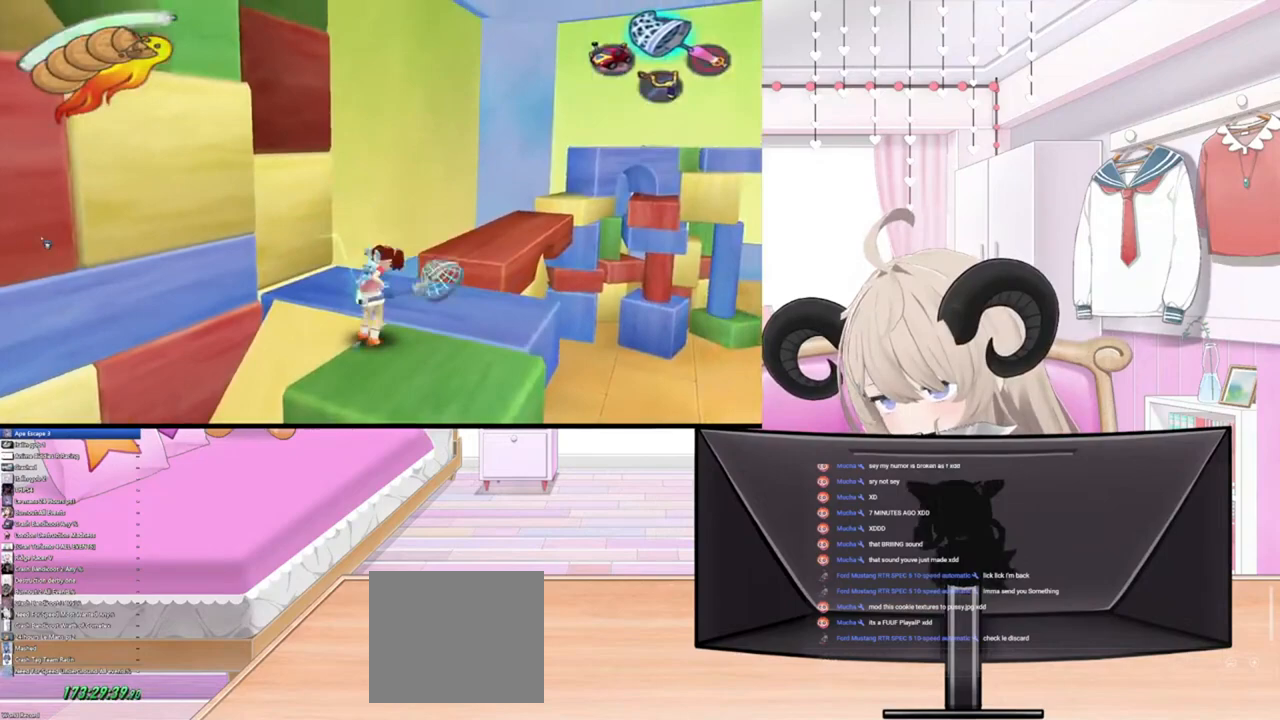
{"buttons": ["R2"], "left_stick": "up", "right_stick": "center", "events": [[67, "R2", "up"], [467, "R2", "down"]]}
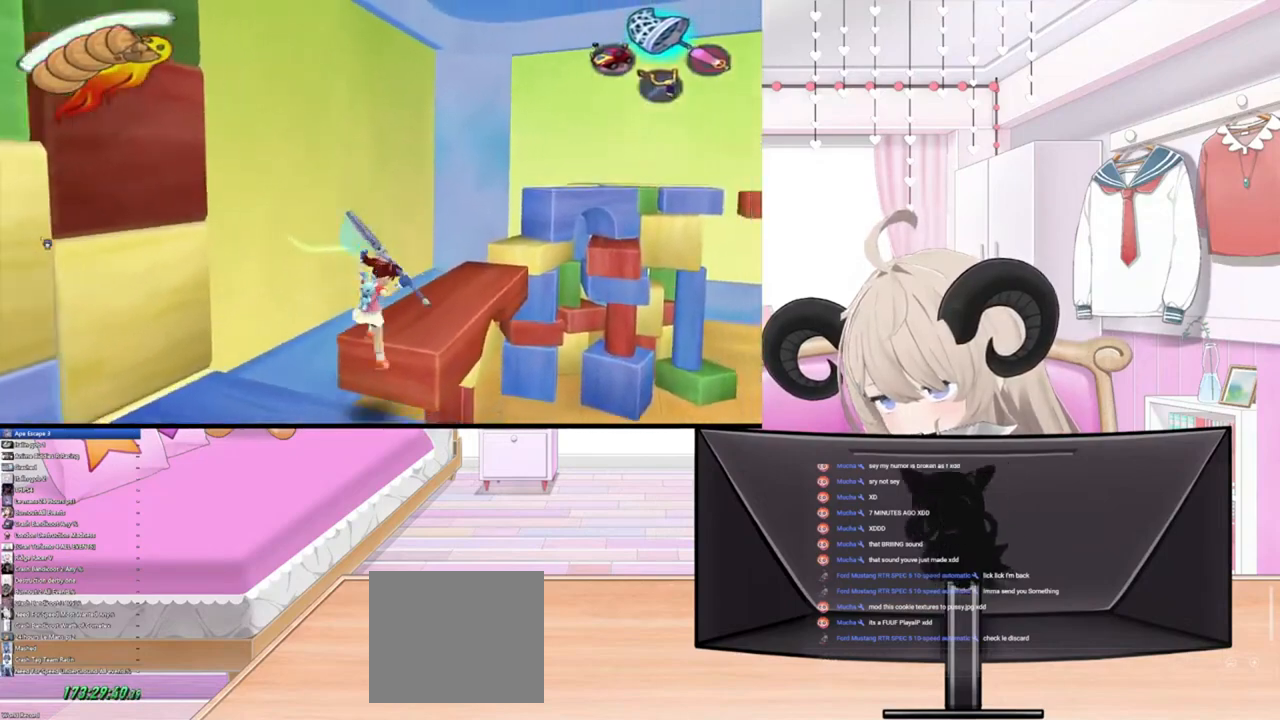
{"buttons": [], "left_stick": "right", "right_stick": "center", "events": [[167, "R2", "up"], [200, "left_stick", "up-right"], [300, "left_stick", "right"]]}
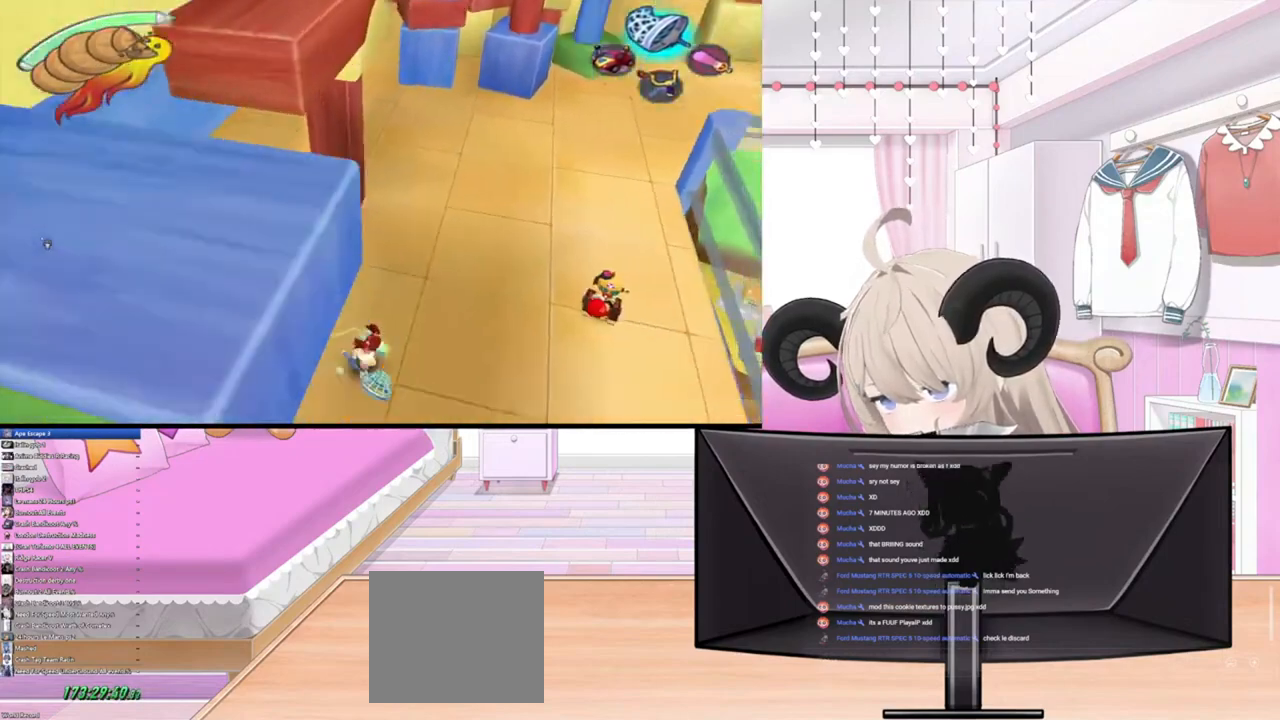
{"buttons": [], "left_stick": "right", "right_stick": "center", "events": [[100, "SQUARE", "down"], [267, "SQUARE", "up"]]}
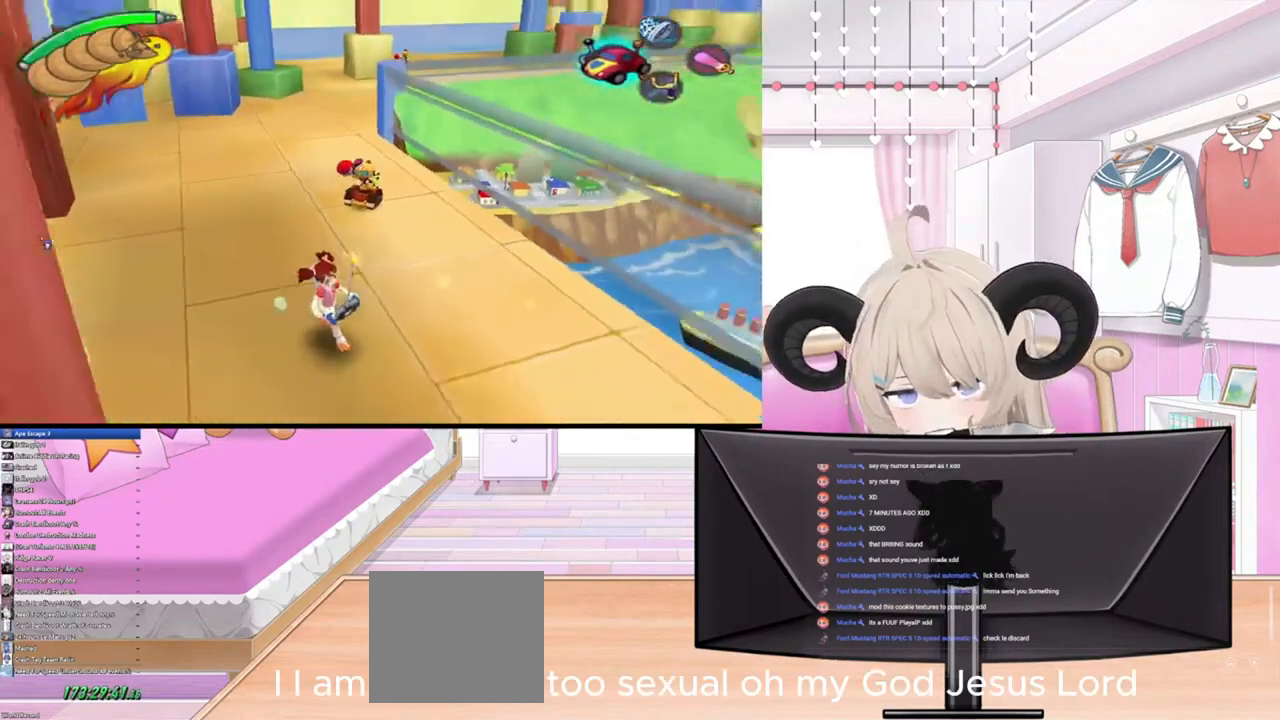
{"buttons": [], "left_stick": "up-right", "right_stick": "center", "events": [[167, "TRIANGLE", "down"], [267, "TRIANGLE", "up"], [367, "left_stick", "up-right"]]}
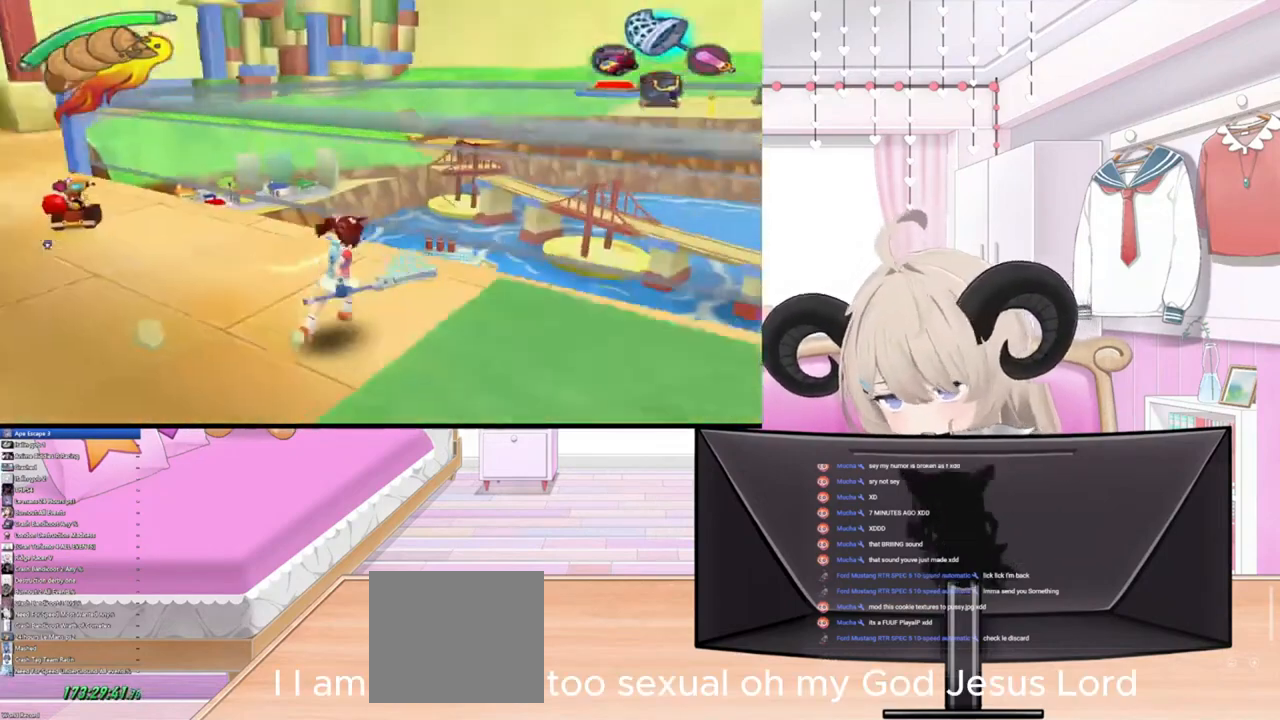
{"buttons": ["R2"], "left_stick": "up-right", "right_stick": "center", "events": [[67, "R2", "down"], [267, "R2", "up"], [400, "R2", "down"]]}
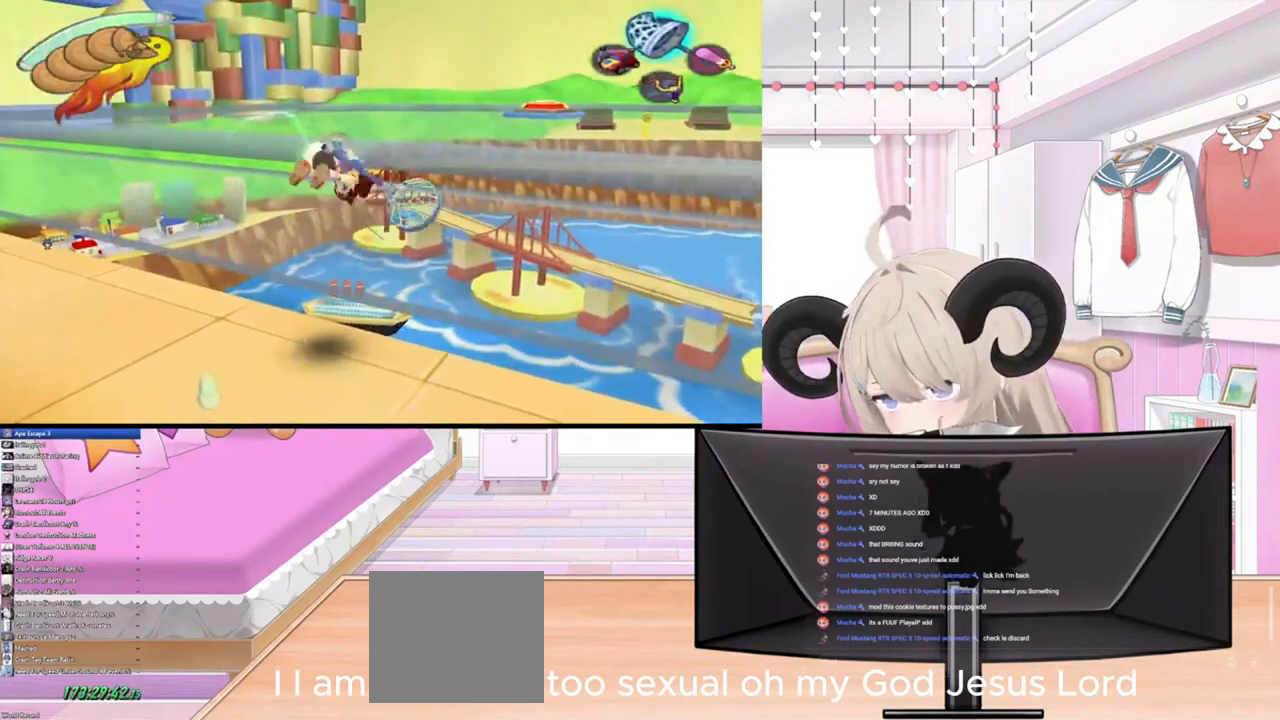
{"buttons": [], "left_stick": "up", "right_stick": "center", "events": [[100, "R2", "up"], [200, "SQUARE", "down"], [300, "SQUARE", "up"], [333, "left_stick", "up"]]}
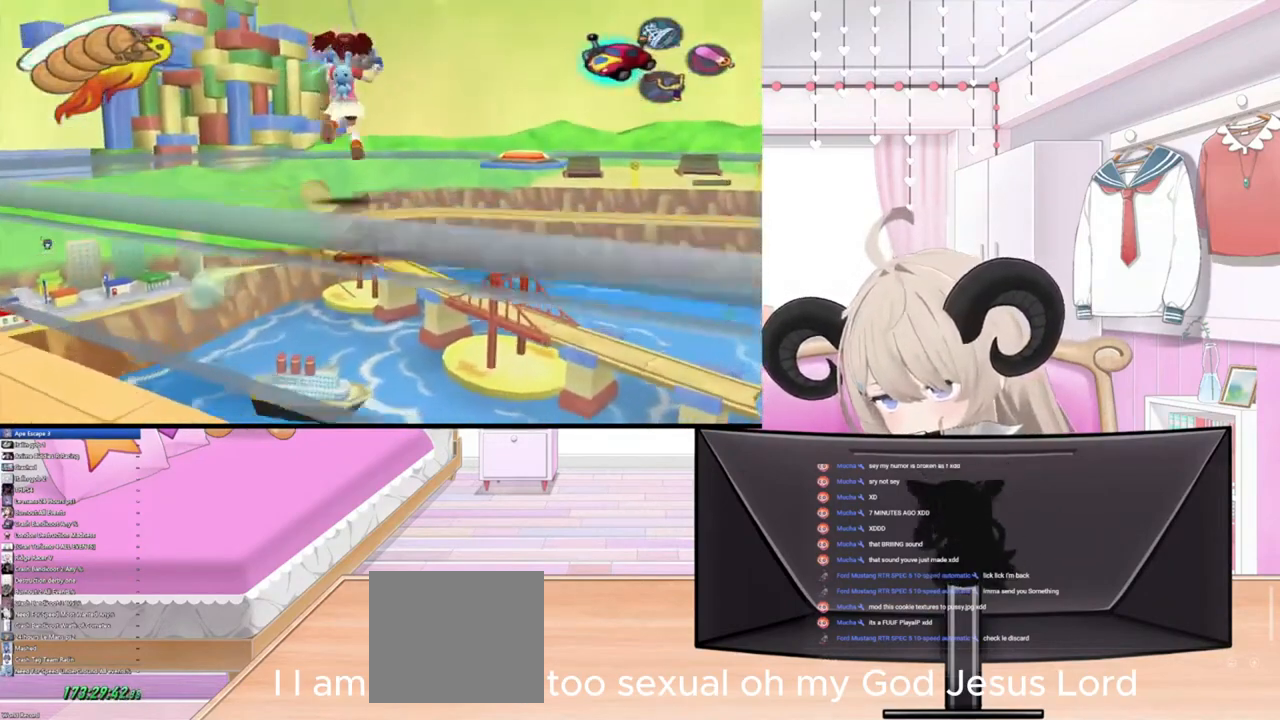
{"buttons": [], "left_stick": "up", "right_stick": "center", "events": []}
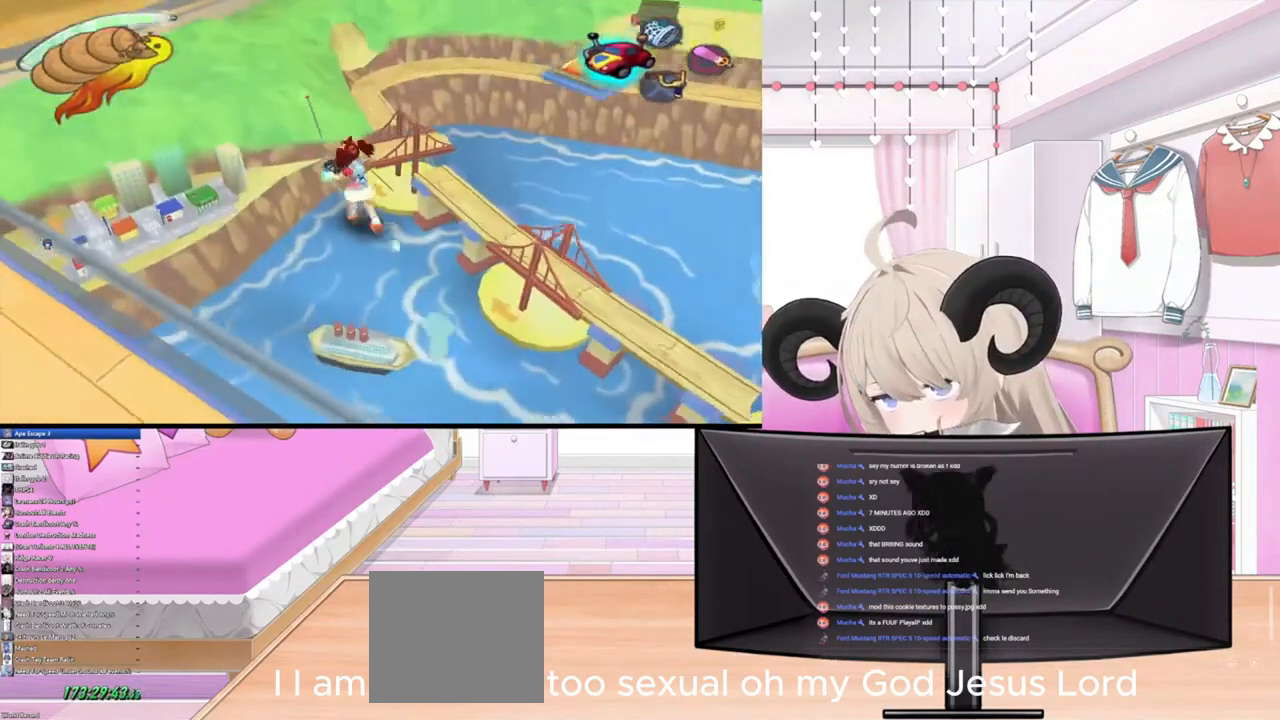
{"buttons": ["SQUARE"], "left_stick": "up", "right_stick": "center", "events": [[167, "TRIANGLE", "down"], [267, "TRIANGLE", "up"], [467, "SQUARE", "down"]]}
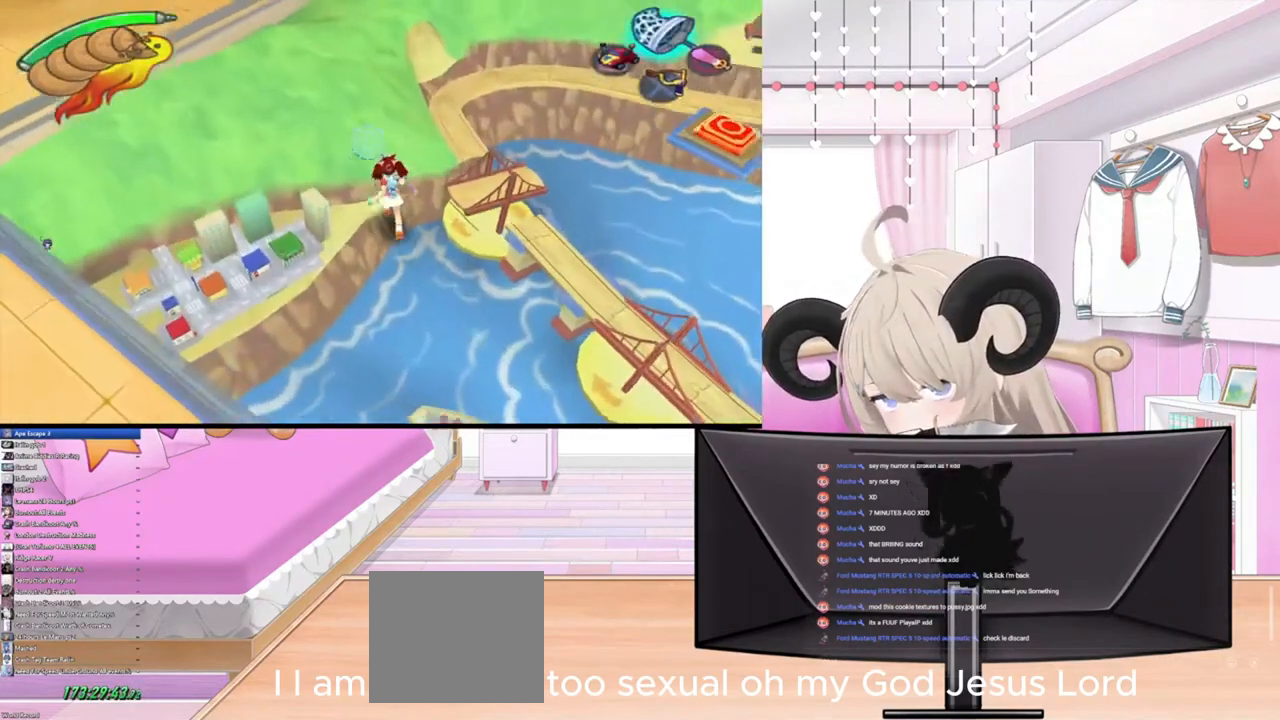
{"buttons": [], "left_stick": "up", "right_stick": "center", "events": [[67, "SQUARE", "up"], [200, "SQUARE", "down"], [267, "SQUARE", "up"], [367, "SQUARE", "down"], [467, "SQUARE", "up"]]}
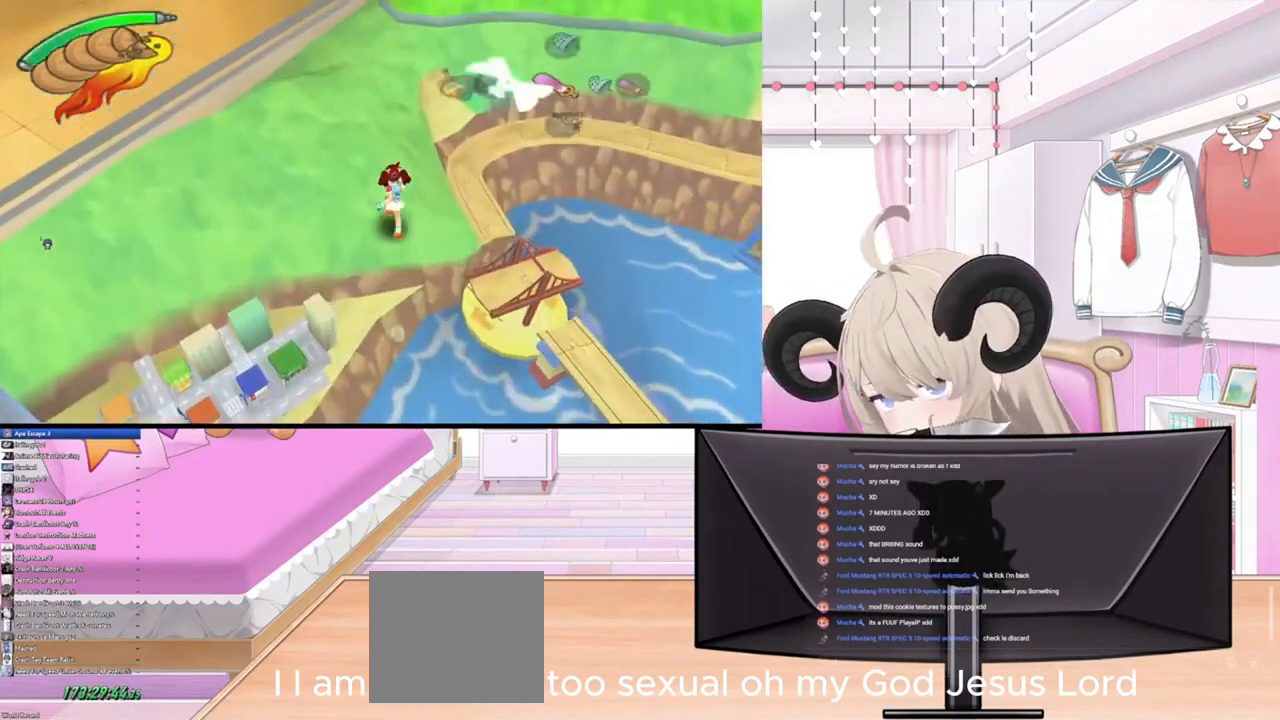
{"buttons": [], "left_stick": "up", "right_stick": "center", "events": [[133, "SQUARE", "down"], [233, "SQUARE", "up"], [333, "SQUARE", "down"], [467, "SQUARE", "up"]]}
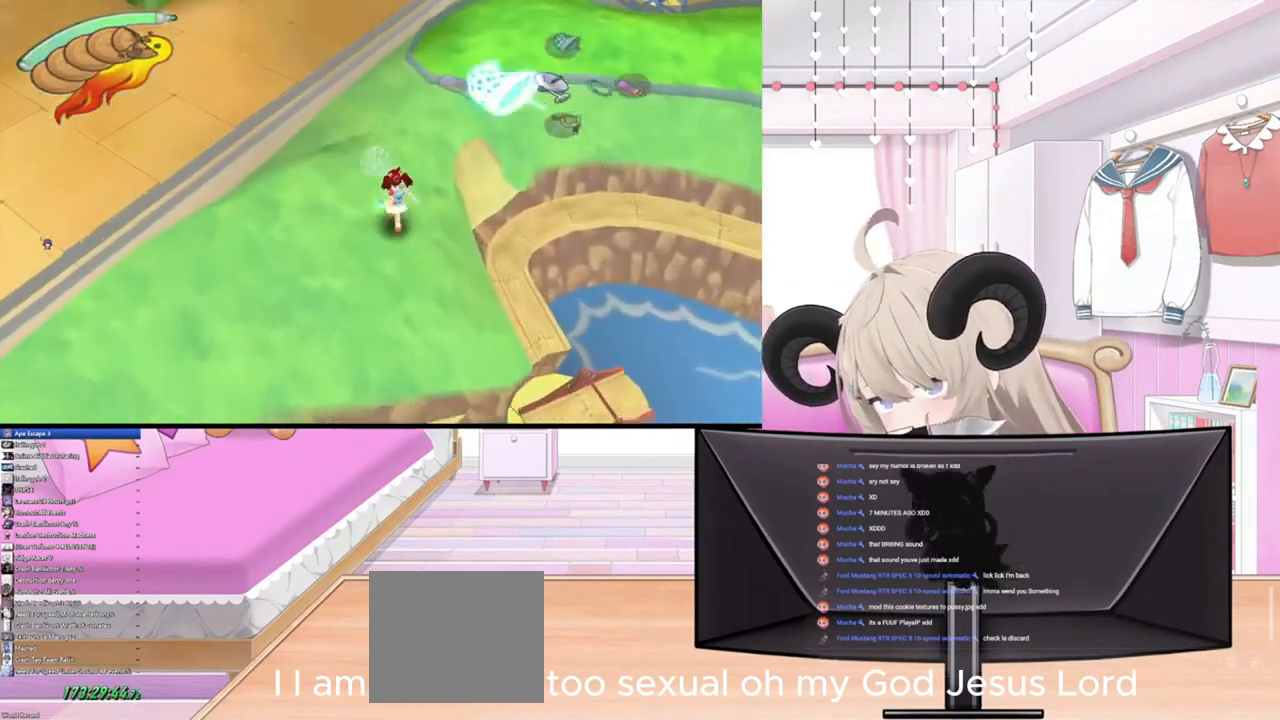
{"buttons": [], "left_stick": "up", "right_stick": "center", "events": [[200, "right_stick", "up-right"], [367, "right_stick", "center"]]}
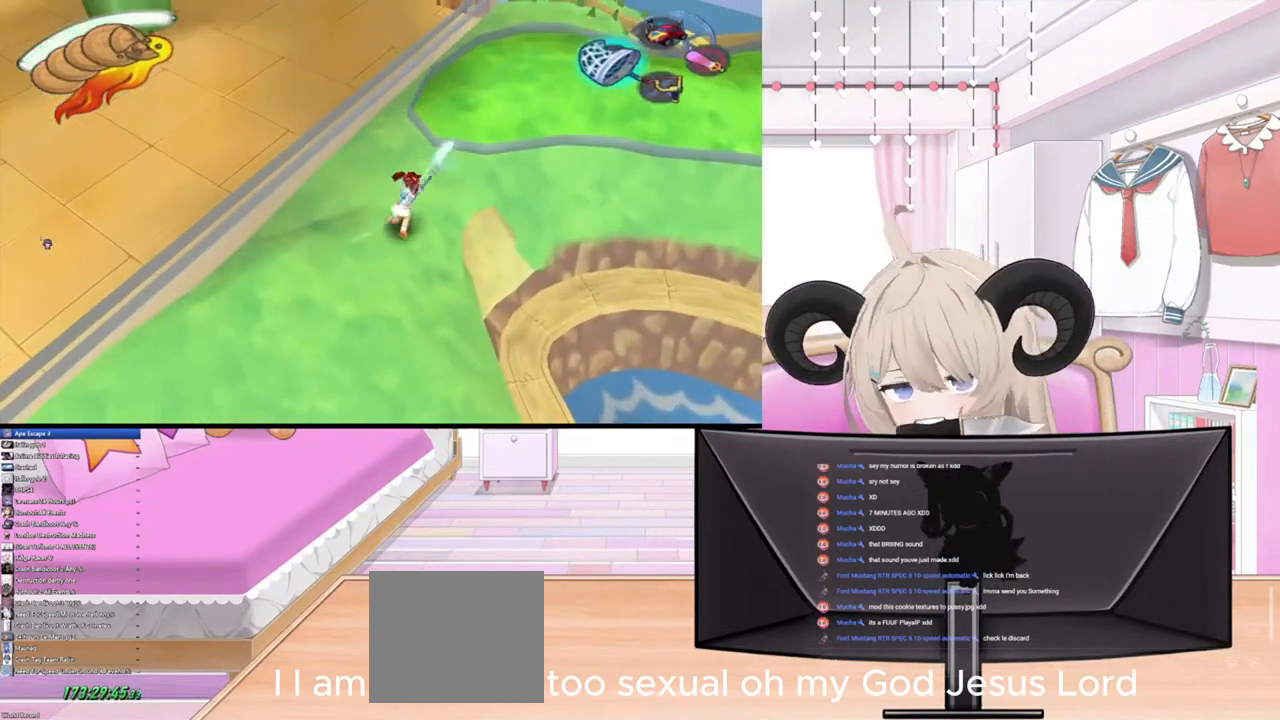
{"buttons": [], "left_stick": "up", "right_stick": "center", "events": [[67, "SQUARE", "down"], [133, "SQUARE", "up"]]}
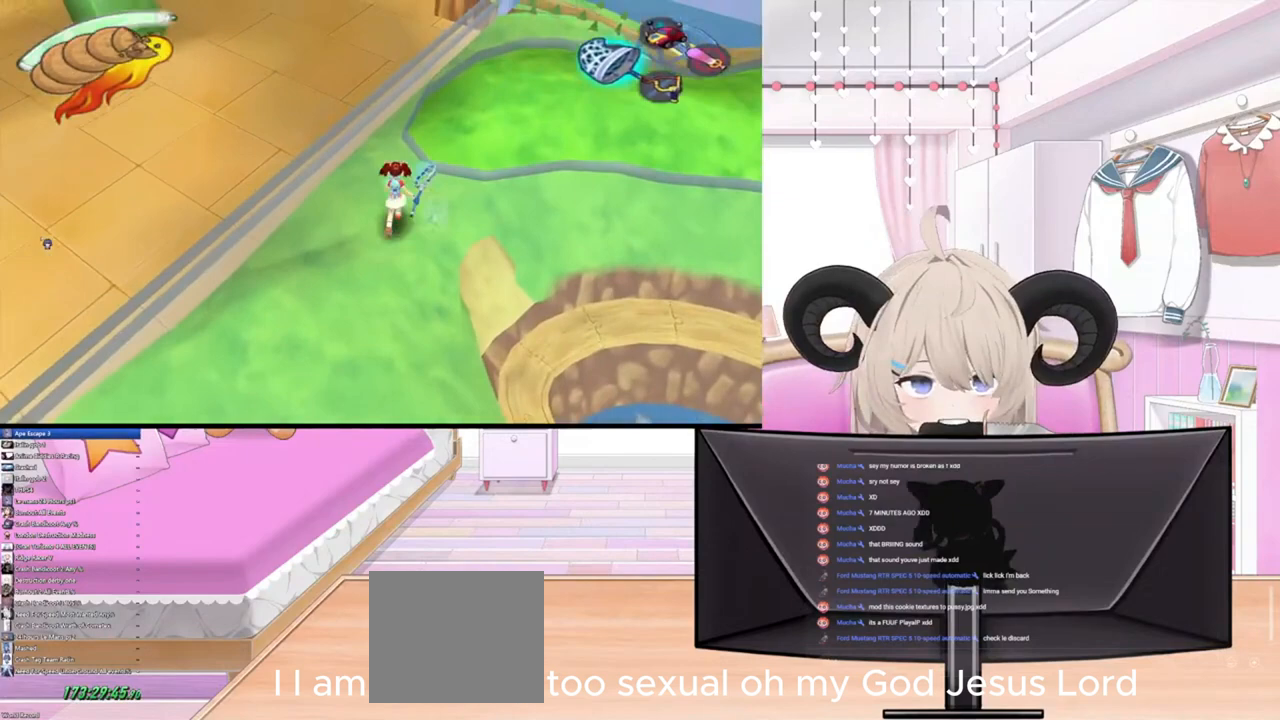
{"buttons": [], "left_stick": "up", "right_stick": "up", "events": [[133, "SQUARE", "down"], [267, "SQUARE", "up"], [333, "SQUARE", "down"], [433, "right_stick", "up"], [467, "SQUARE", "up"]]}
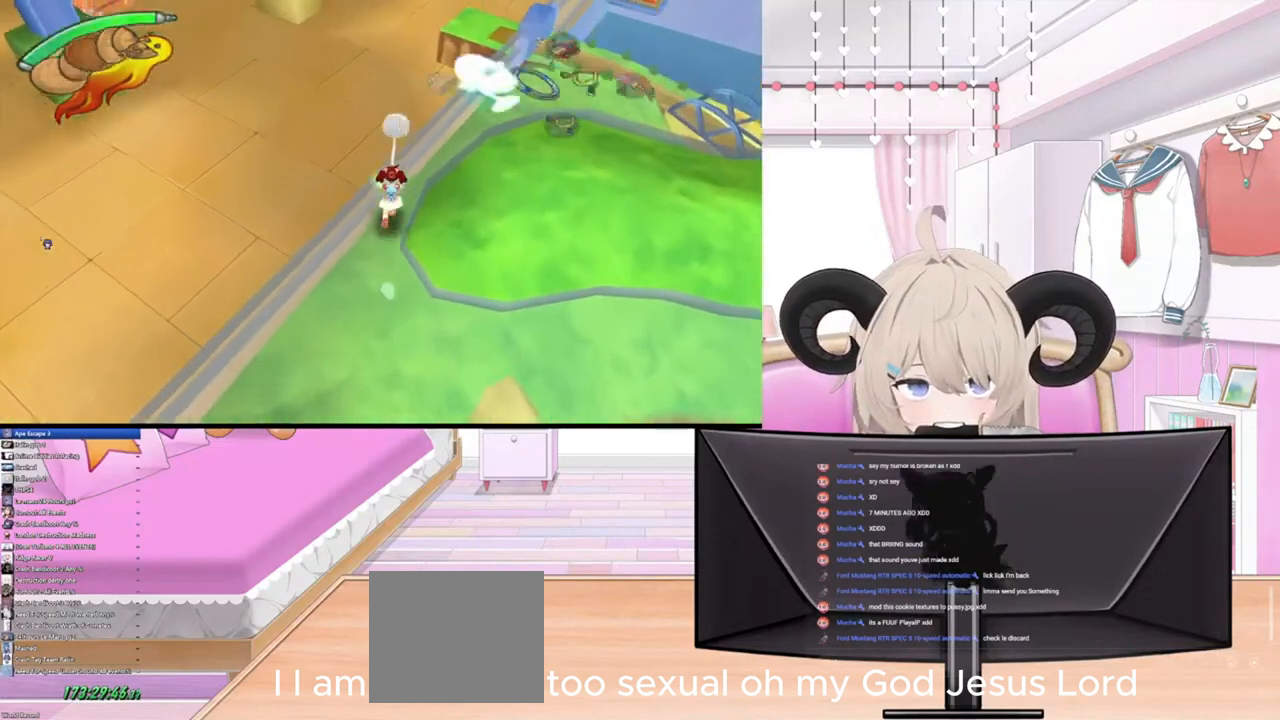
{"buttons": [], "left_stick": "up", "right_stick": "up", "events": []}
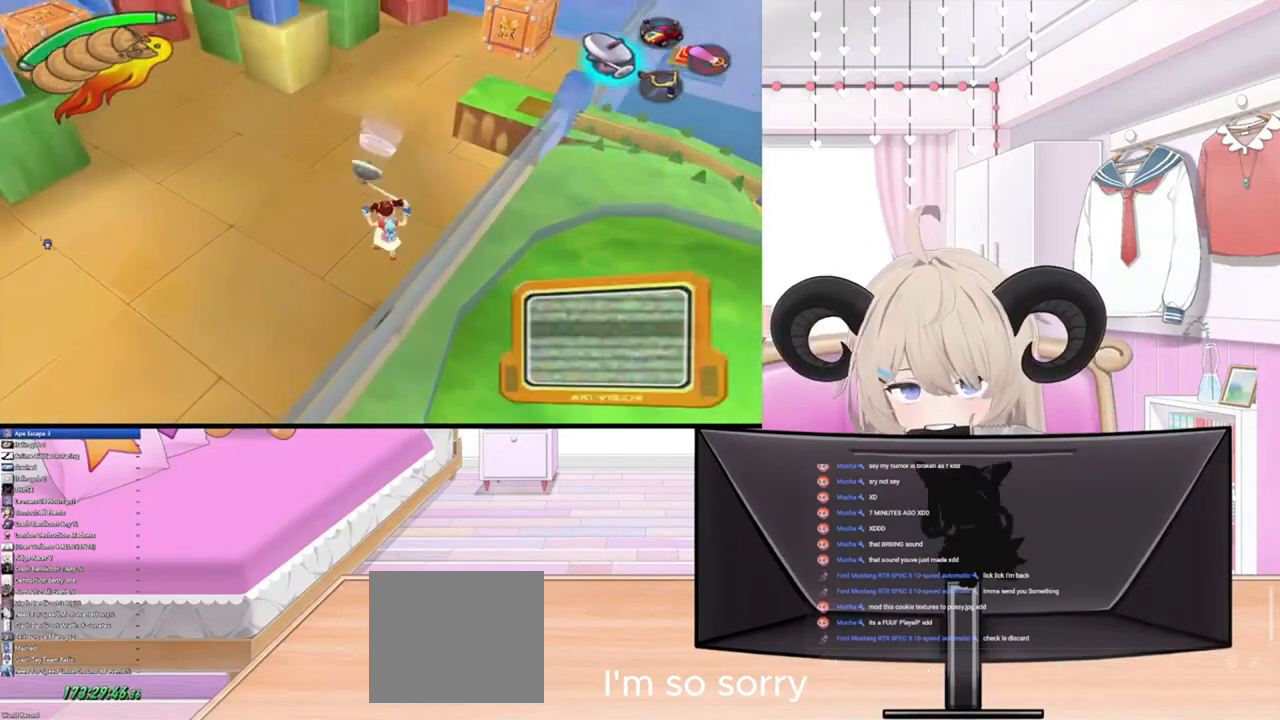
{"buttons": [], "left_stick": "up", "right_stick": "up-left", "events": [[367, "right_stick", "up-left"]]}
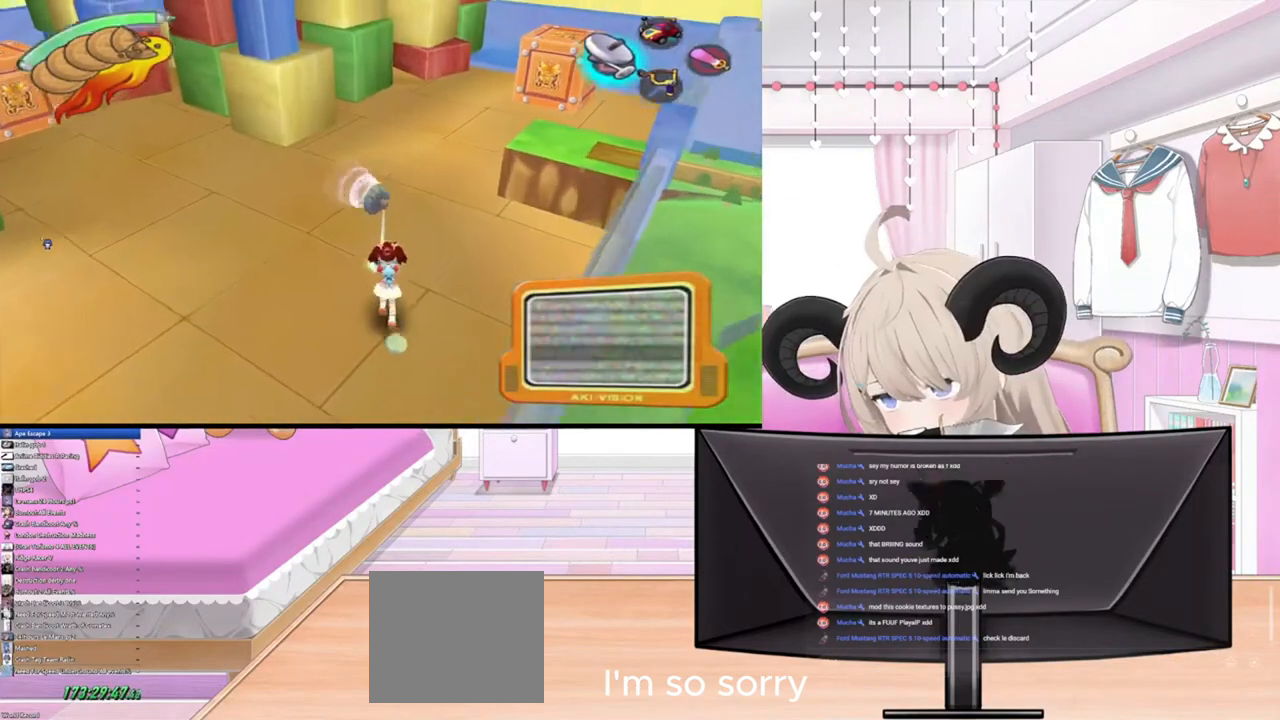
{"buttons": [], "left_stick": "up", "right_stick": "down-right", "events": [[267, "right_stick", "down-left"], [400, "right_stick", "down-right"]]}
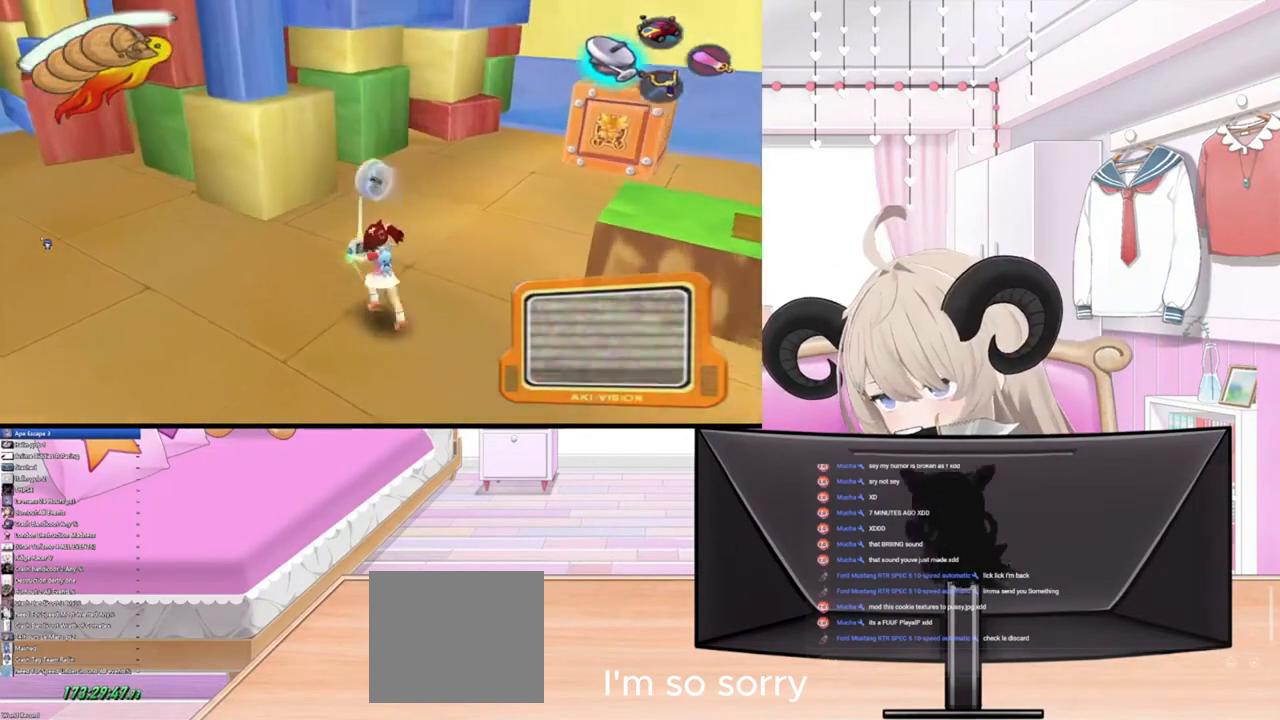
{"buttons": [], "left_stick": "center", "right_stick": "up", "events": [[33, "right_stick", "up"], [200, "left_stick", "center"]]}
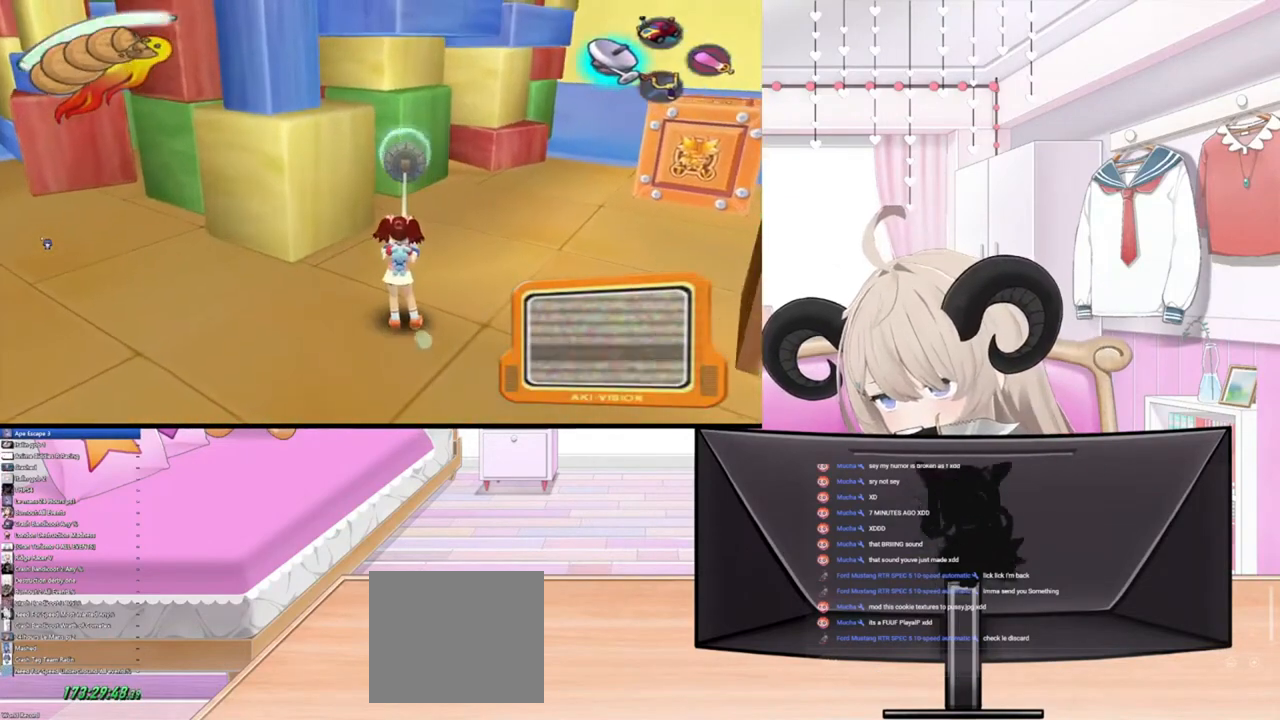
{"buttons": [], "left_stick": "down-right", "right_stick": "right", "events": [[167, "right_stick", "up-right"], [333, "right_stick", "right"], [500, "left_stick", "down-right"]]}
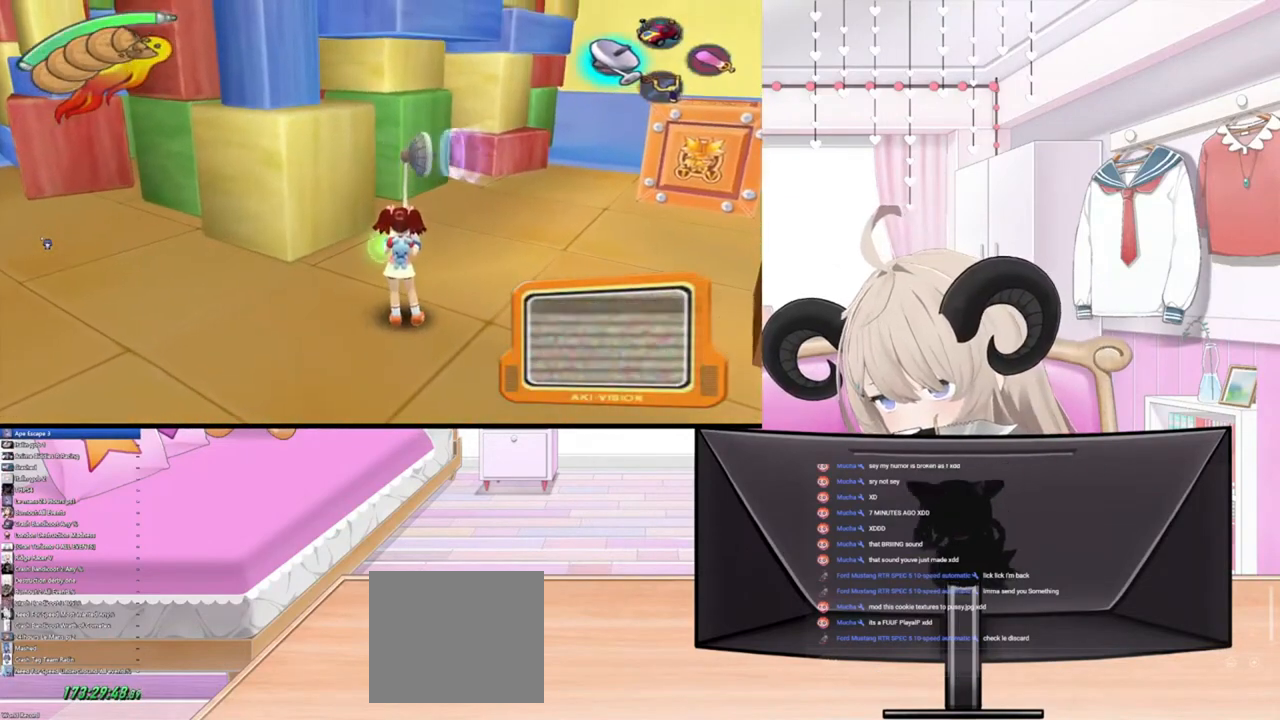
{"buttons": [], "left_stick": "down-right", "right_stick": "right", "events": []}
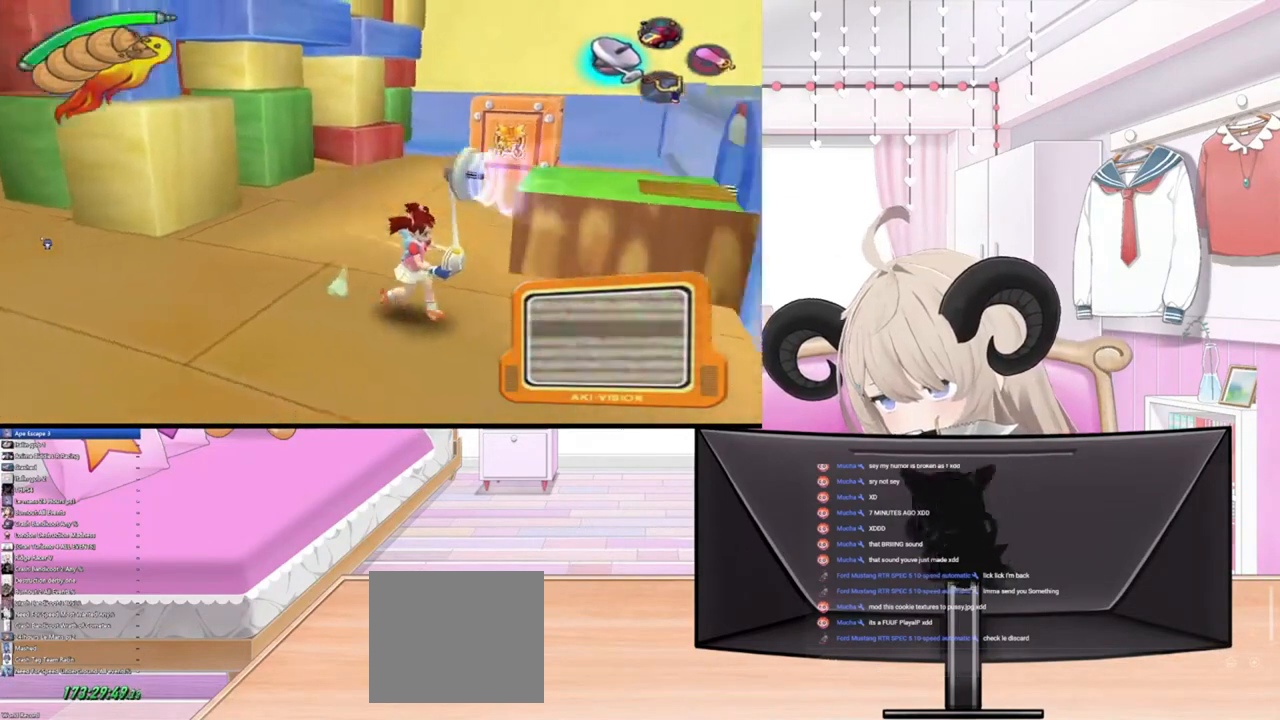
{"buttons": [], "left_stick": "center", "right_stick": "up-left", "events": [[267, "right_stick", "up-left"], [367, "left_stick", "center"]]}
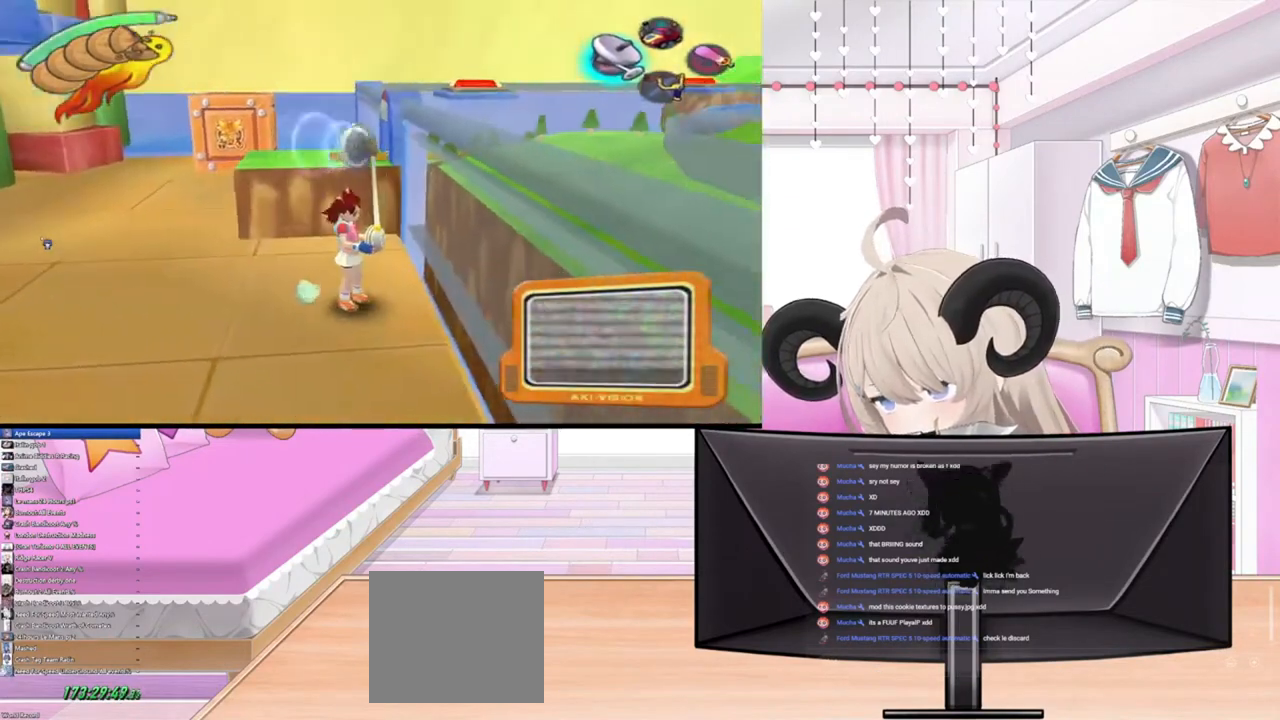
{"buttons": ["R2"], "left_stick": "right", "right_stick": "up", "events": [[100, "right_stick", "down-left"], [200, "right_stick", "down"], [367, "right_stick", "right"], [400, "R2", "down"], [400, "left_stick", "right"], [467, "right_stick", "up"]]}